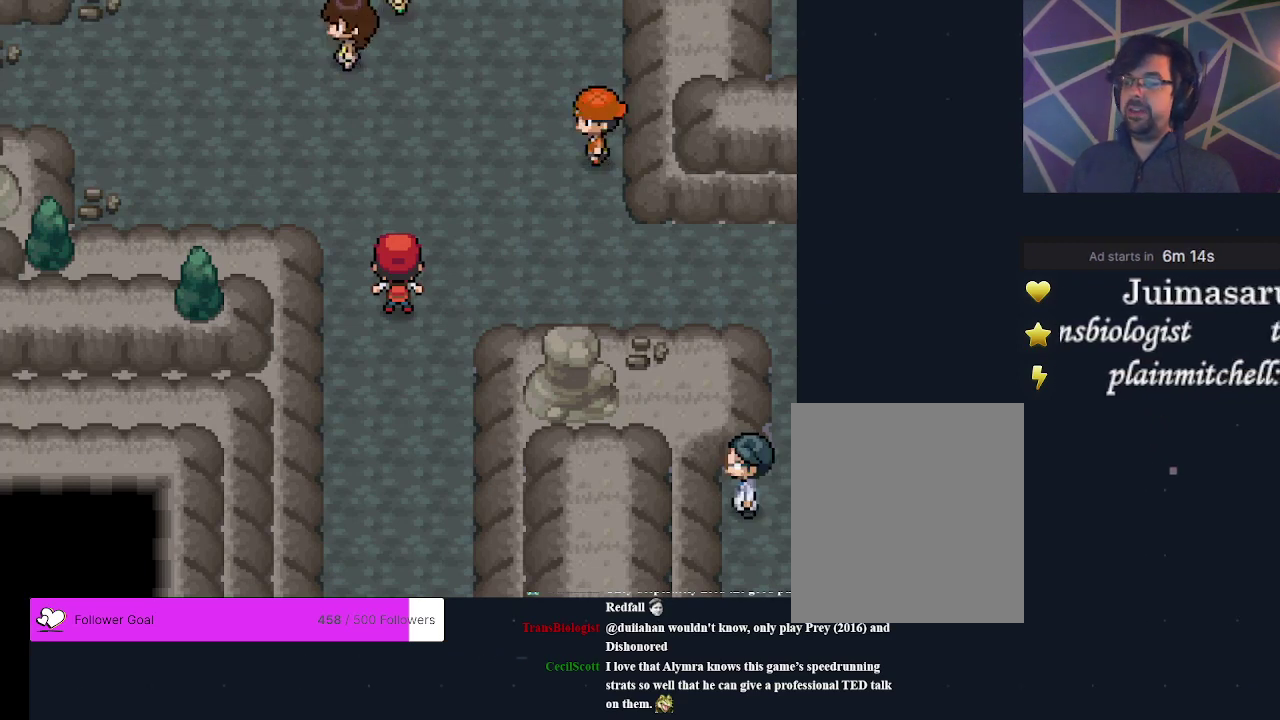
Gameplay with a controller (Xbox layout); each line is a JSON object with the inputs held at the frame after it (dt_ms = milliseconds from this image to that frame). "events" lists button and stick changes between this image and that frame as [ms after this image, input, new state], when the widget could be followed in between. Not read: L3 R3 left_stick right_stick.
{"dt_ms": 500, "buttons": ["DPAD_RIGHT"], "events": [[367, "DPAD_RIGHT", "down"]]}
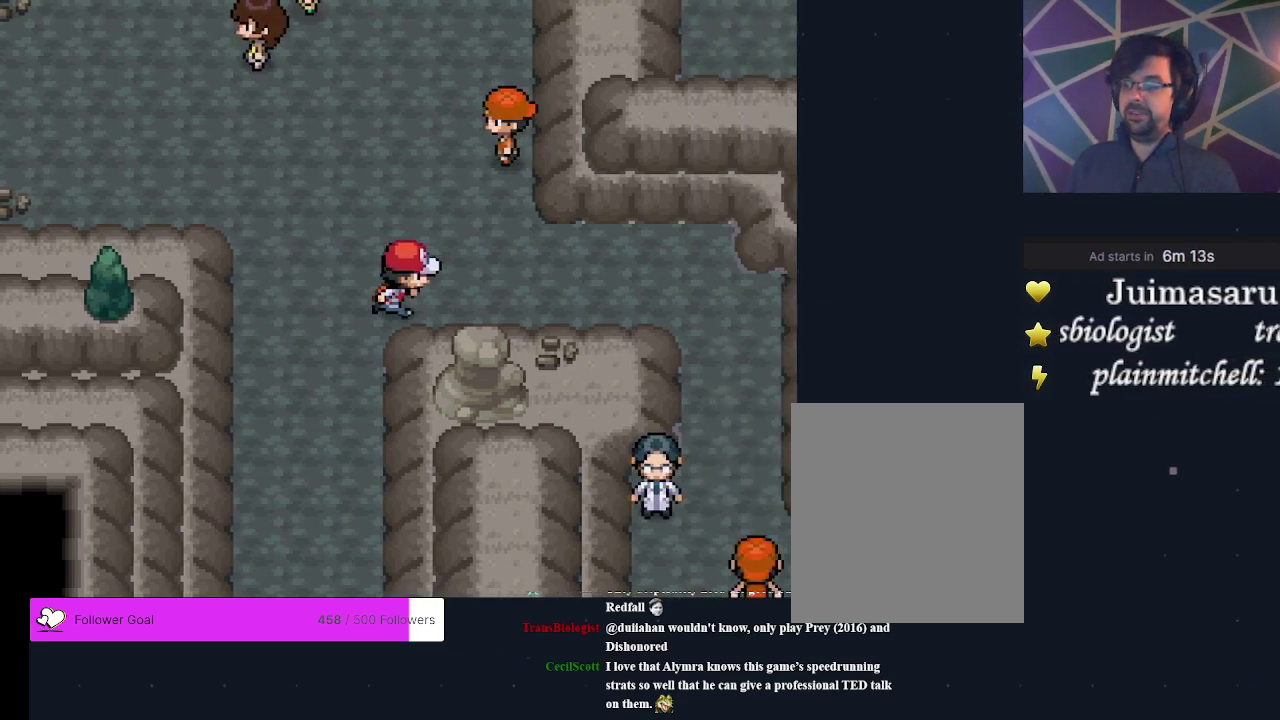
{"dt_ms": 400, "buttons": [], "events": [[333, "DPAD_RIGHT", "up"]]}
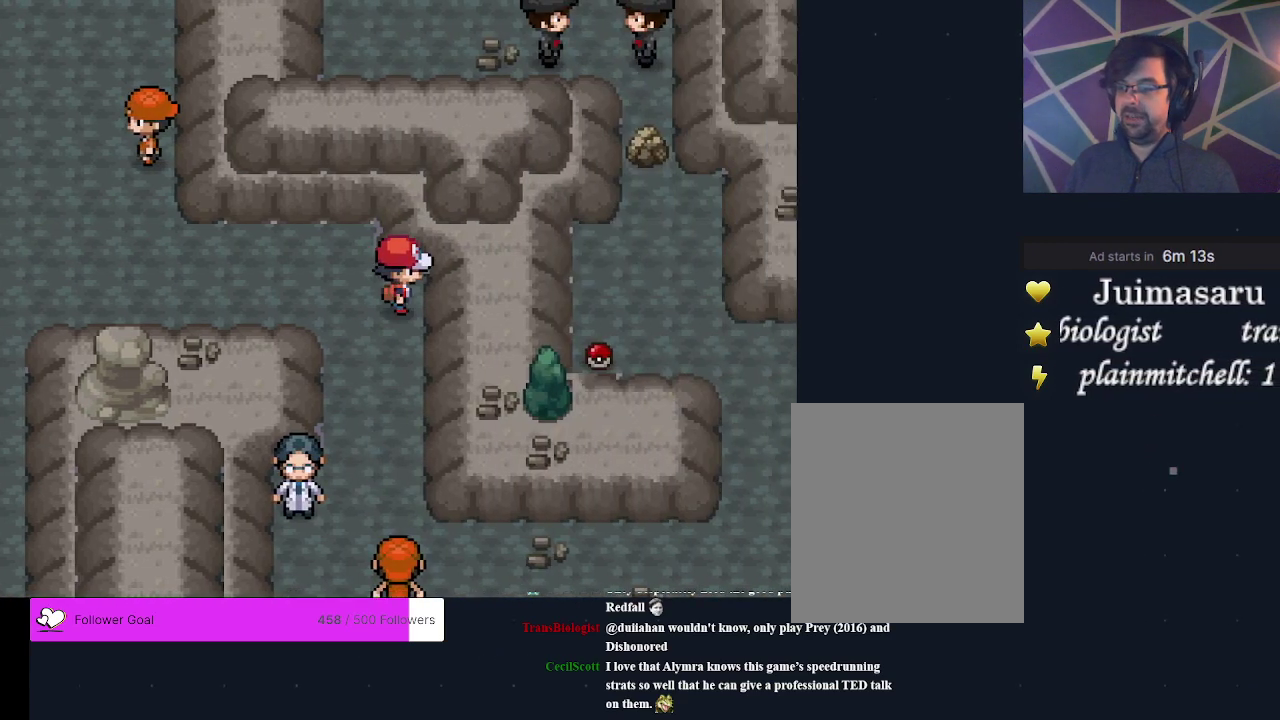
{"dt_ms": 500, "buttons": [], "events": [[167, "DPAD_DOWN", "down"], [467, "DPAD_DOWN", "up"]]}
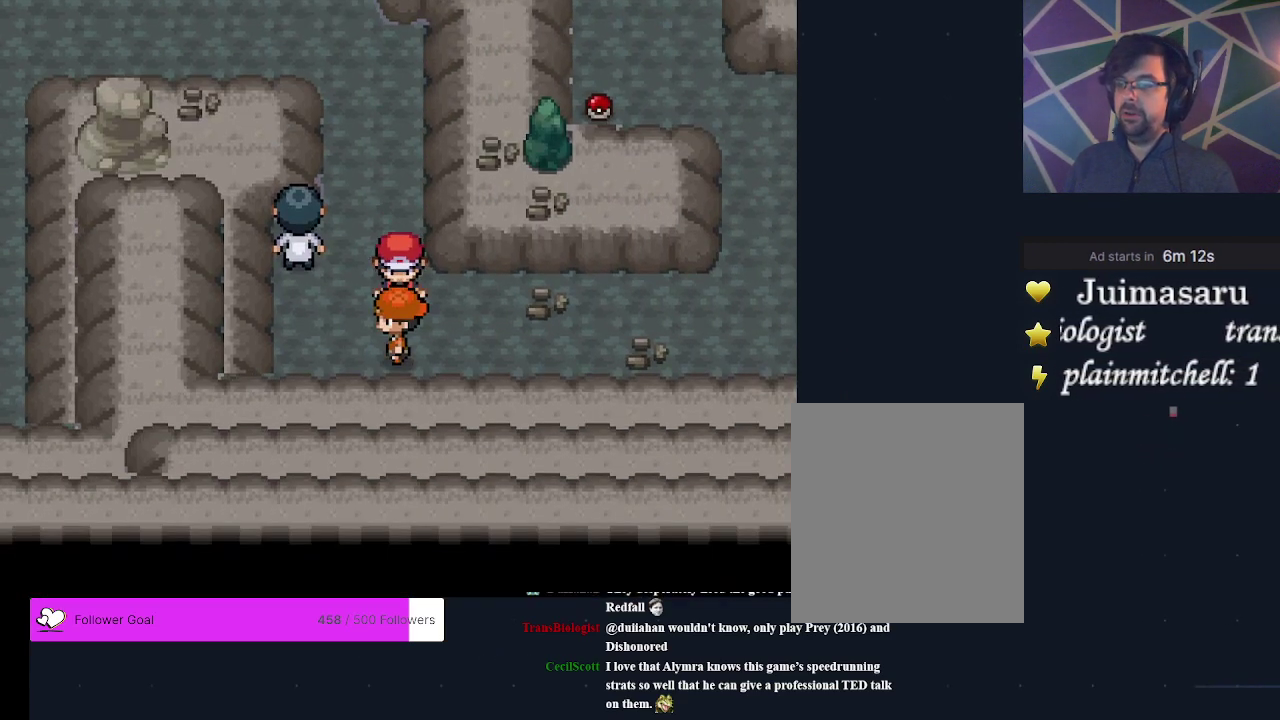
{"dt_ms": 800, "buttons": ["DPAD_RIGHT"], "events": [[200, "DPAD_RIGHT", "down"], [467, "DPAD_RIGHT", "up"], [733, "DPAD_RIGHT", "down"]]}
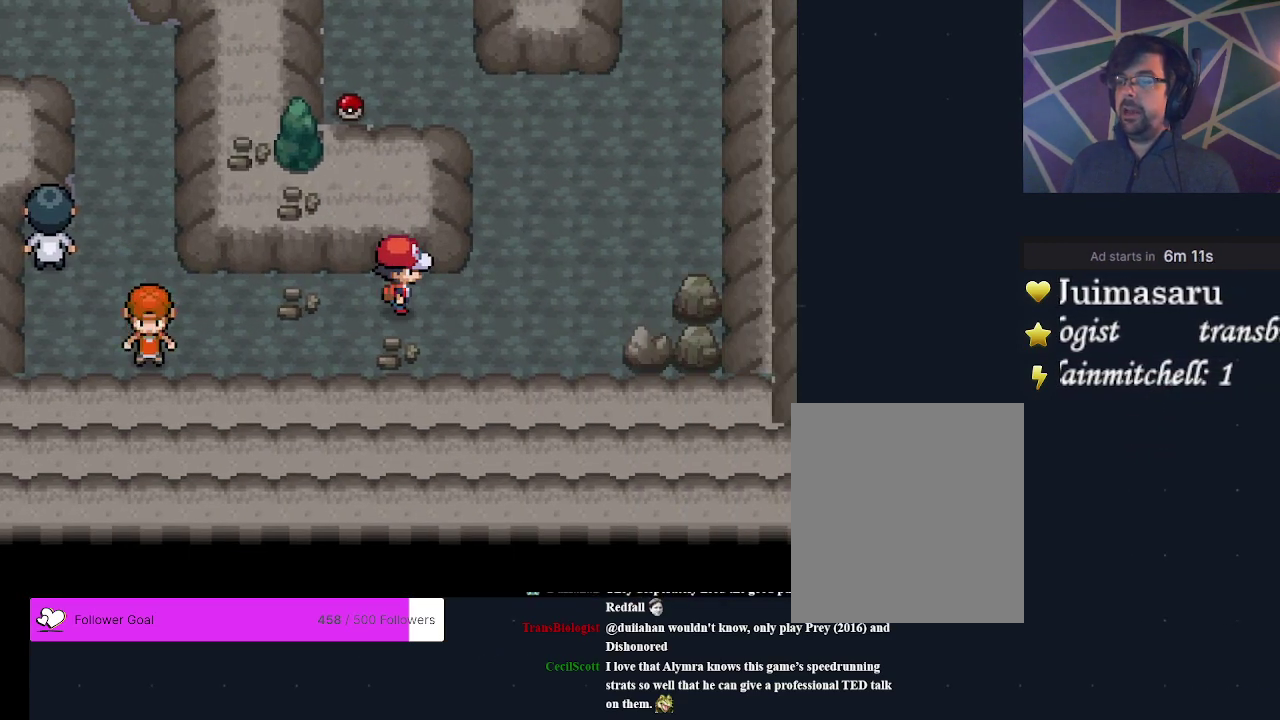
{"dt_ms": 400, "buttons": ["DPAD_RIGHT"], "events": [[67, "DPAD_RIGHT", "up"], [367, "DPAD_RIGHT", "down"]]}
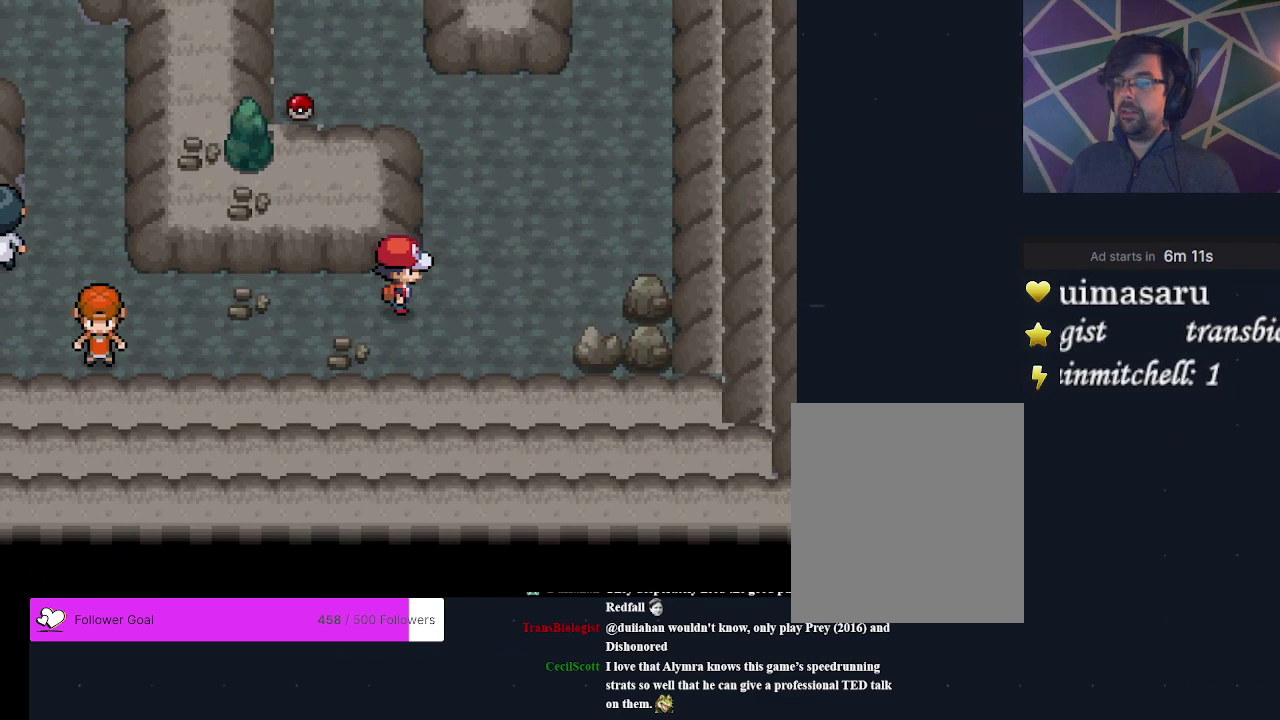
{"dt_ms": 400, "buttons": ["DPAD_UP"], "events": [[67, "DPAD_RIGHT", "up"], [367, "DPAD_UP", "down"]]}
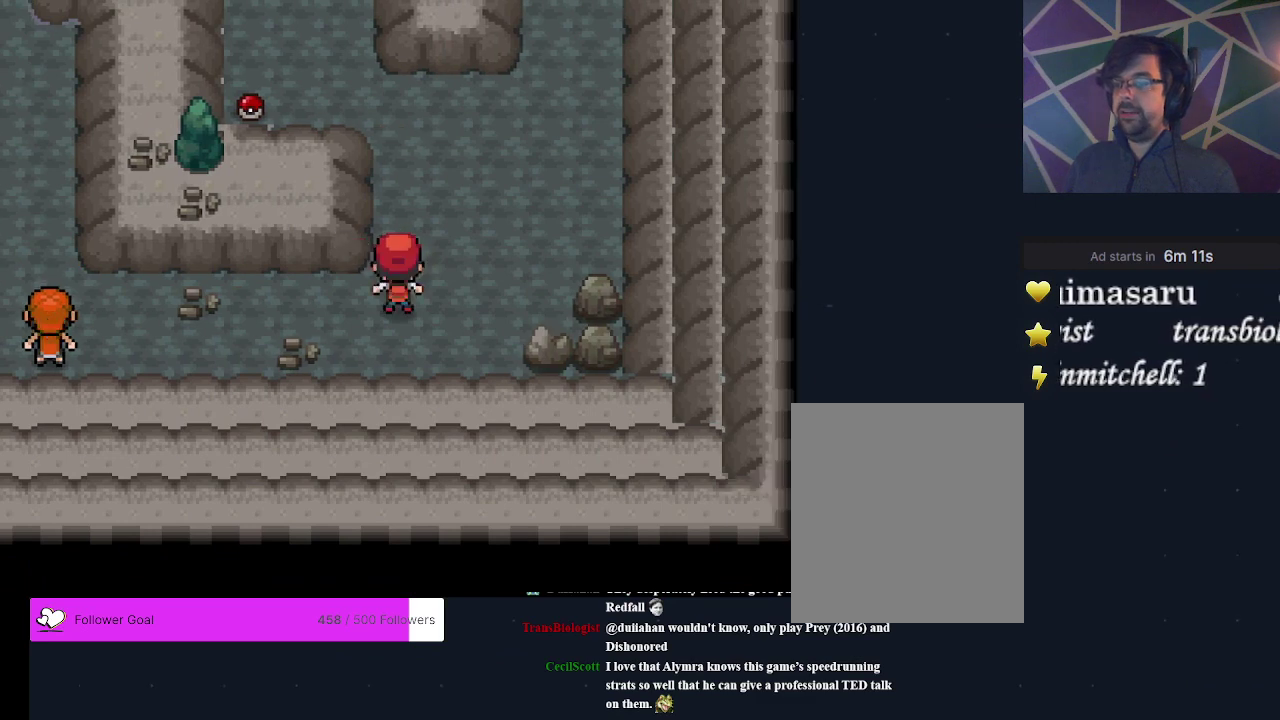
{"dt_ms": 400, "buttons": ["DPAD_LEFT"], "events": [[233, "DPAD_UP", "up"], [367, "DPAD_LEFT", "down"]]}
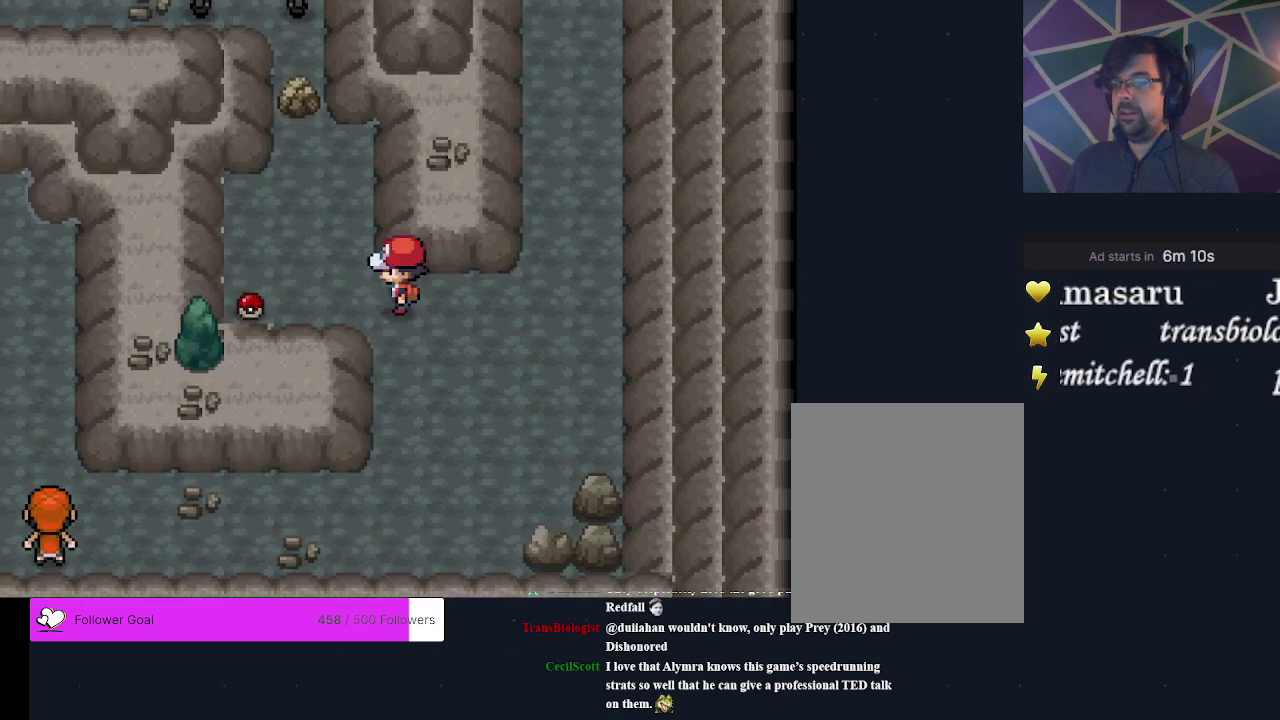
{"dt_ms": 500, "buttons": ["A"], "events": [[133, "DPAD_LEFT", "up"], [467, "A", "down"]]}
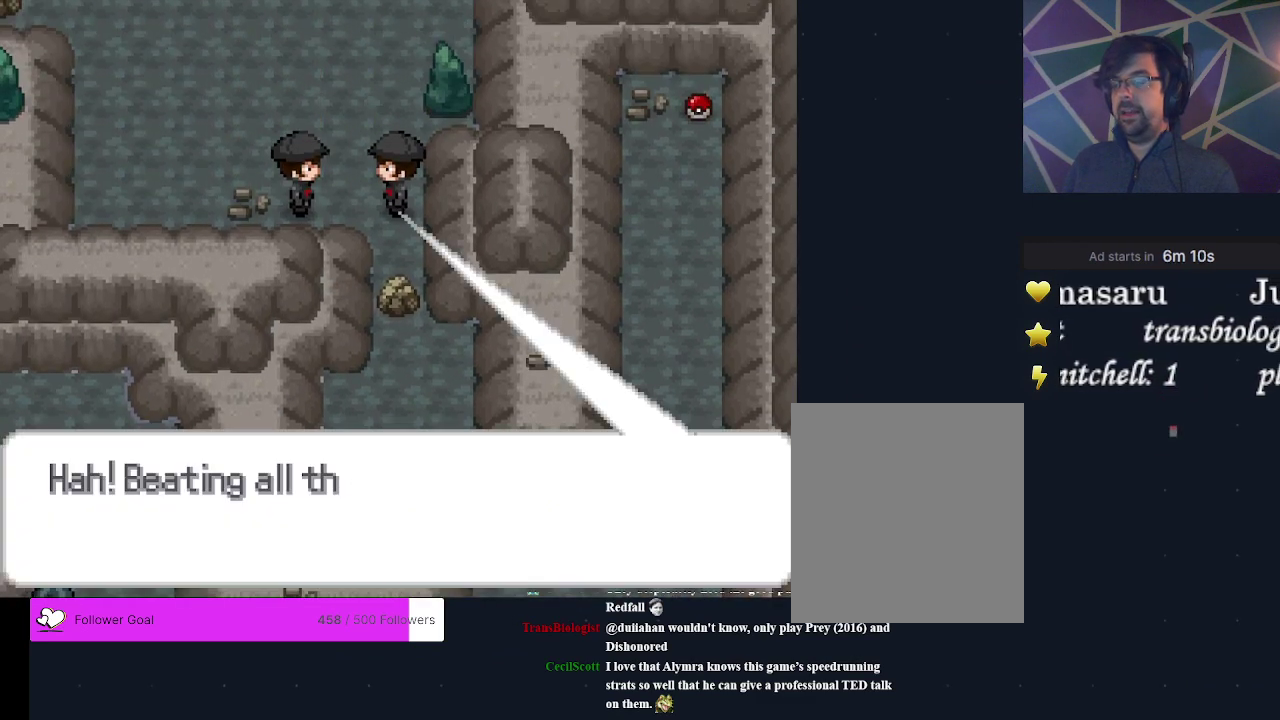
{"dt_ms": 200, "buttons": ["A"], "events": [[100, "A", "up"], [167, "A", "down"]]}
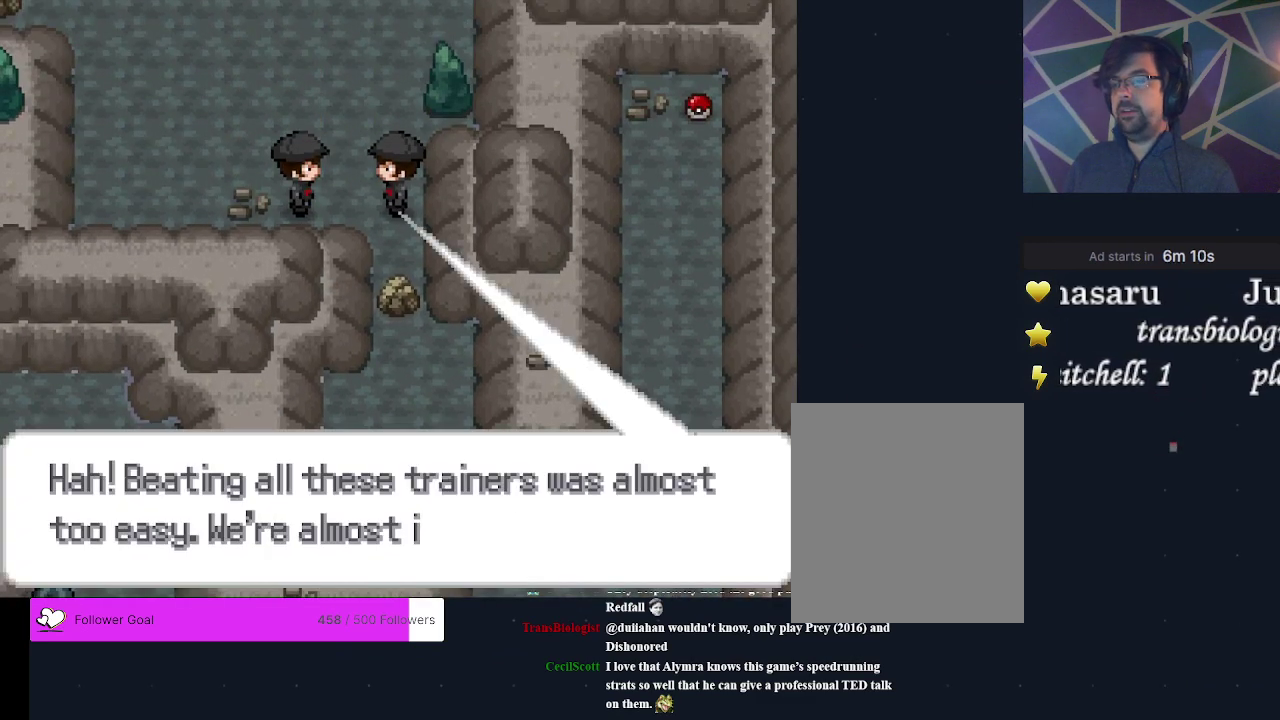
{"dt_ms": 300, "buttons": ["A"], "events": [[67, "A", "up"], [133, "A", "down"], [200, "A", "up"], [300, "A", "down"]]}
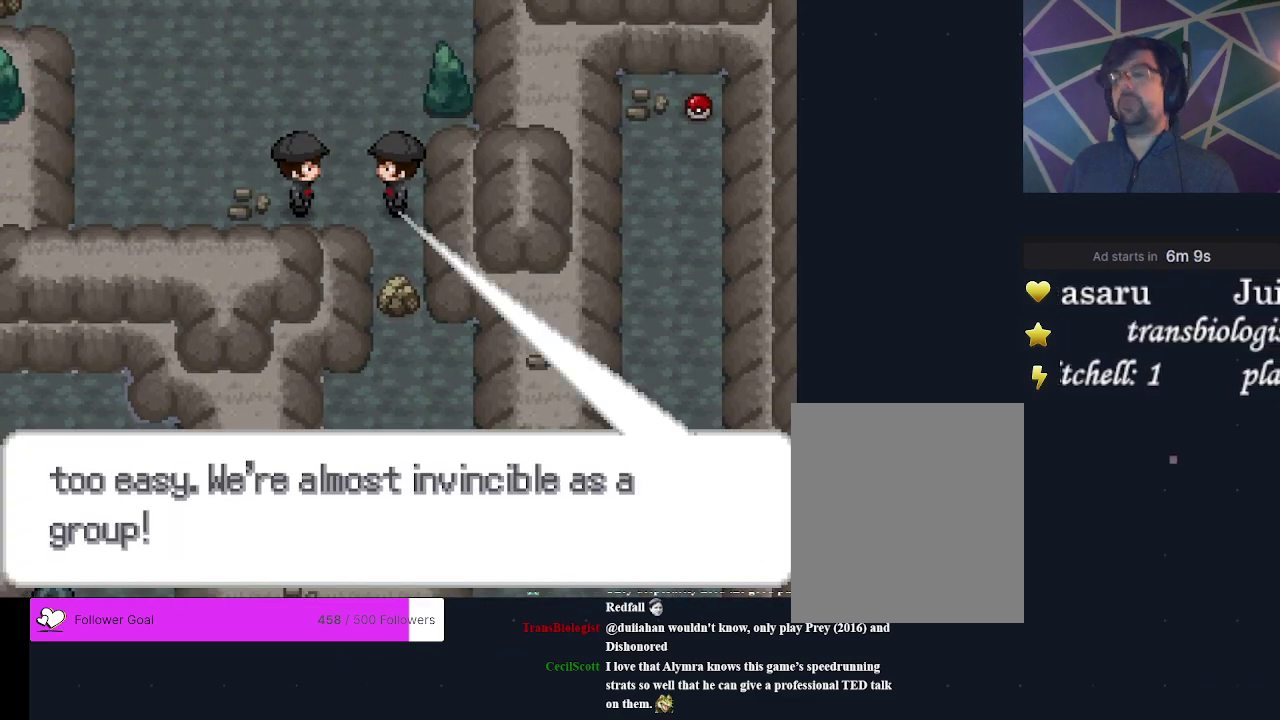
{"dt_ms": 300, "buttons": ["A"], "events": [[67, "A", "up"], [133, "A", "down"], [200, "A", "up"], [267, "A", "down"]]}
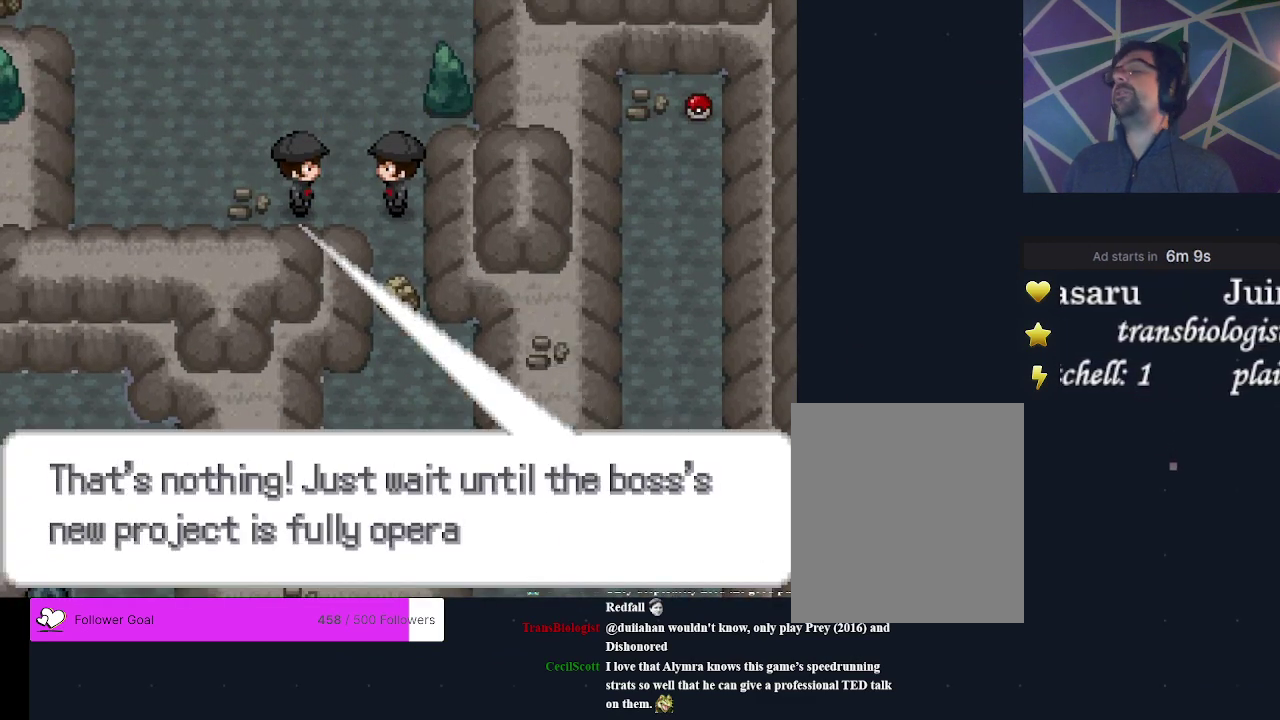
{"dt_ms": 300, "buttons": ["A"], "events": [[67, "A", "up"], [133, "A", "down"]]}
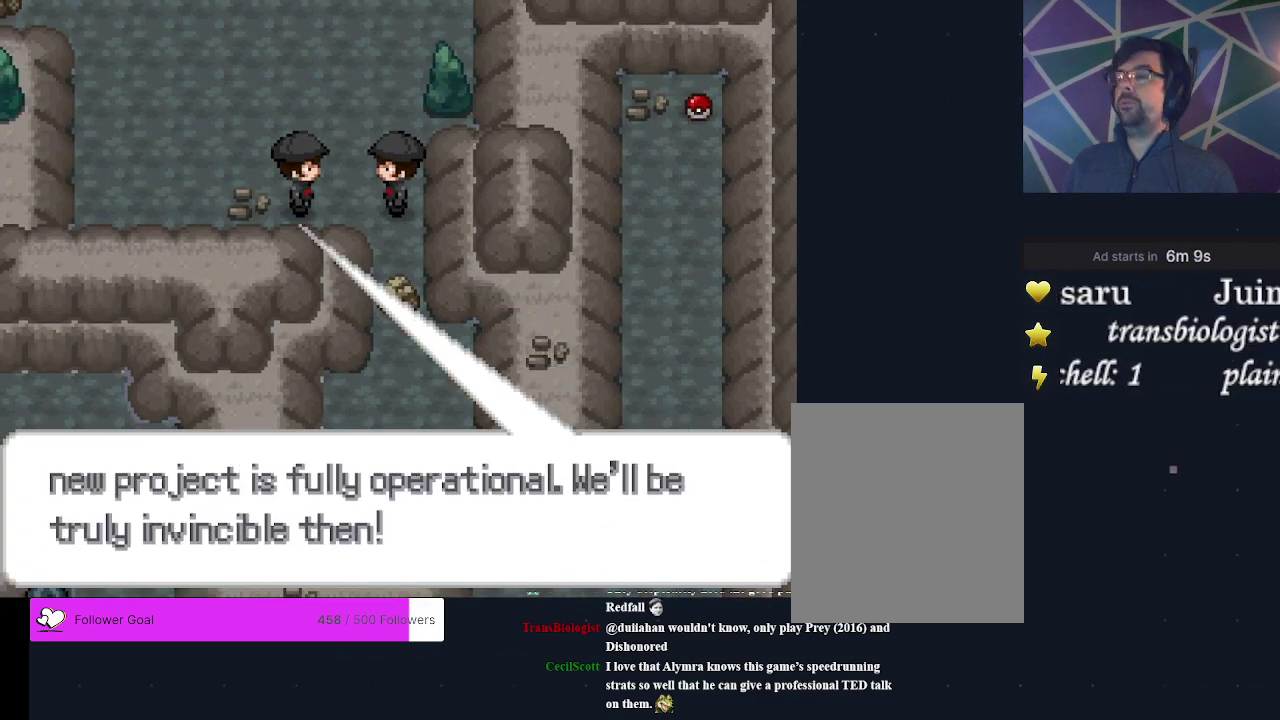
{"dt_ms": 300, "buttons": ["A"], "events": [[33, "A", "up"], [100, "A", "down"], [200, "A", "up"], [267, "A", "down"]]}
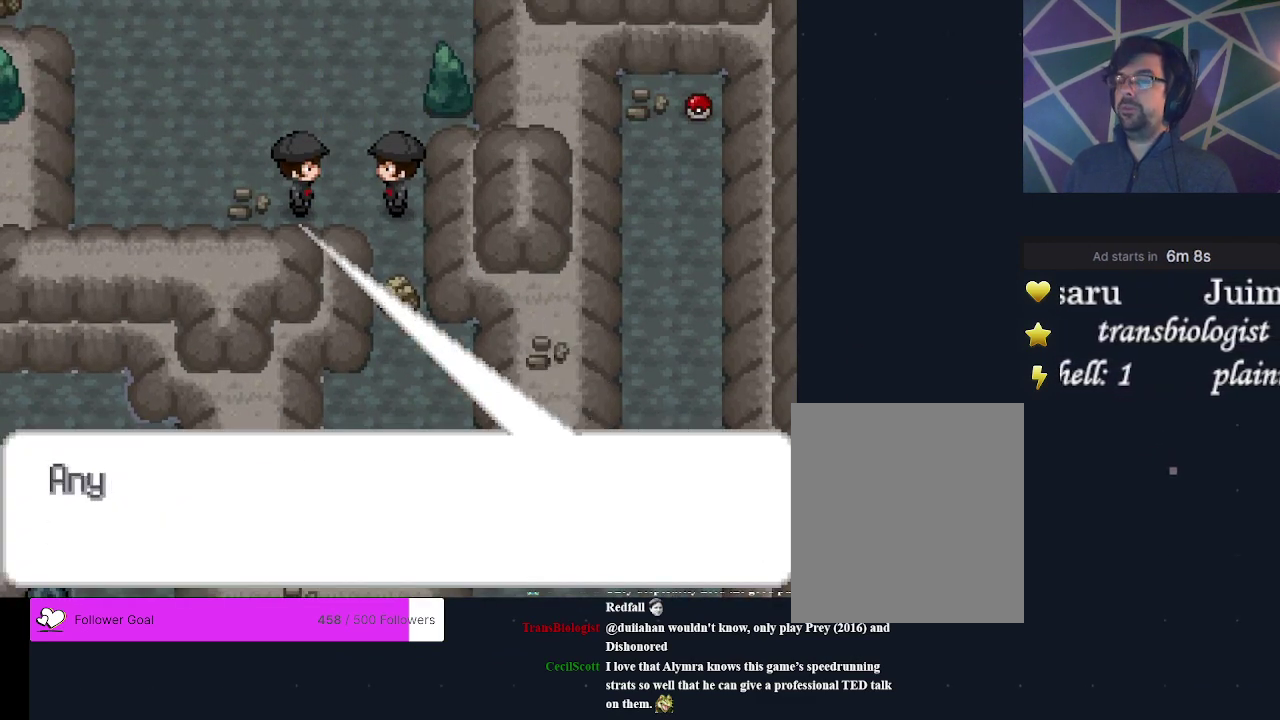
{"dt_ms": 400, "buttons": ["A"], "events": [[33, "A", "up"], [200, "A", "down"]]}
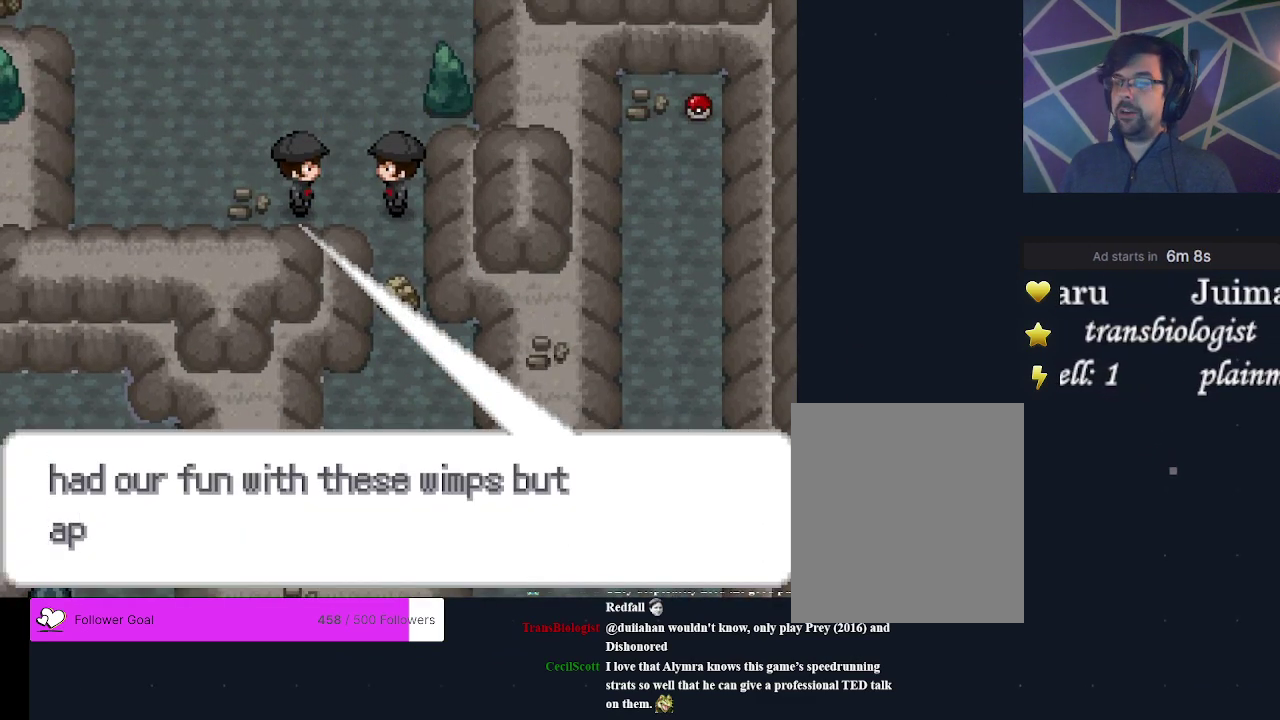
{"dt_ms": 300, "buttons": [], "events": [[133, "A", "up"], [200, "A", "down"], [267, "A", "up"]]}
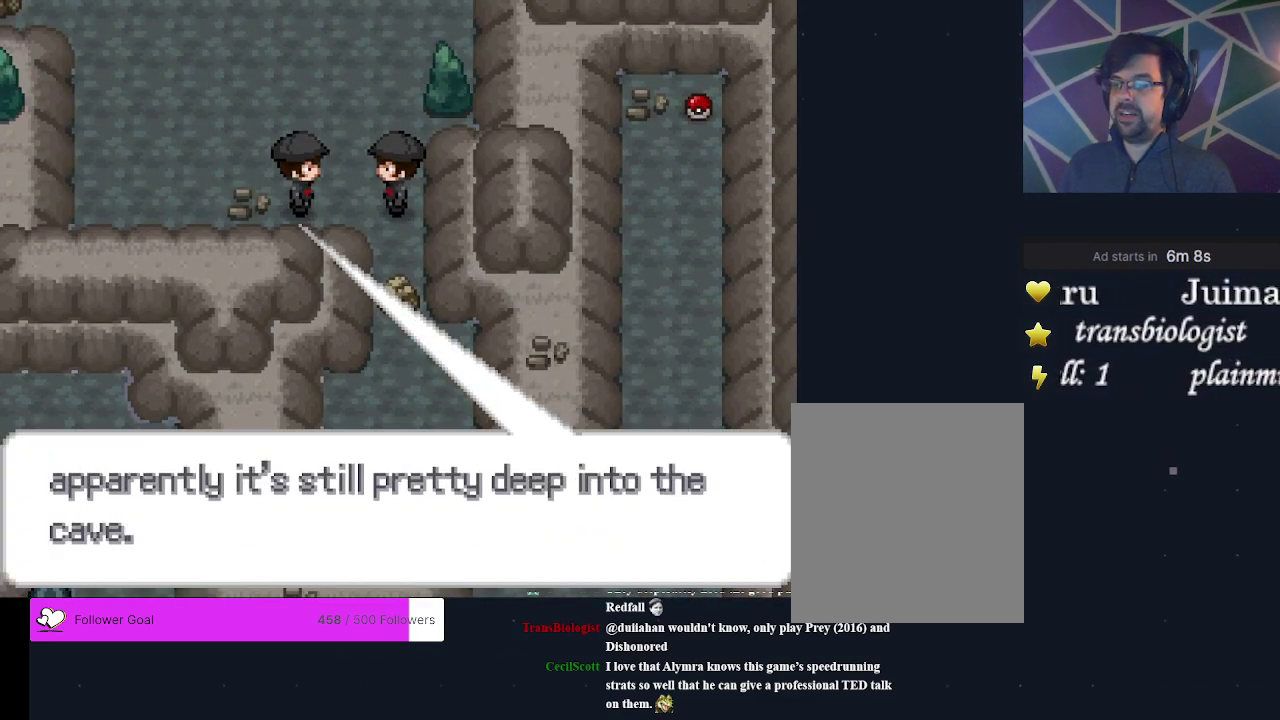
{"dt_ms": 500, "buttons": [], "events": [[33, "A", "down"], [333, "A", "up"], [400, "A", "down"], [500, "A", "up"]]}
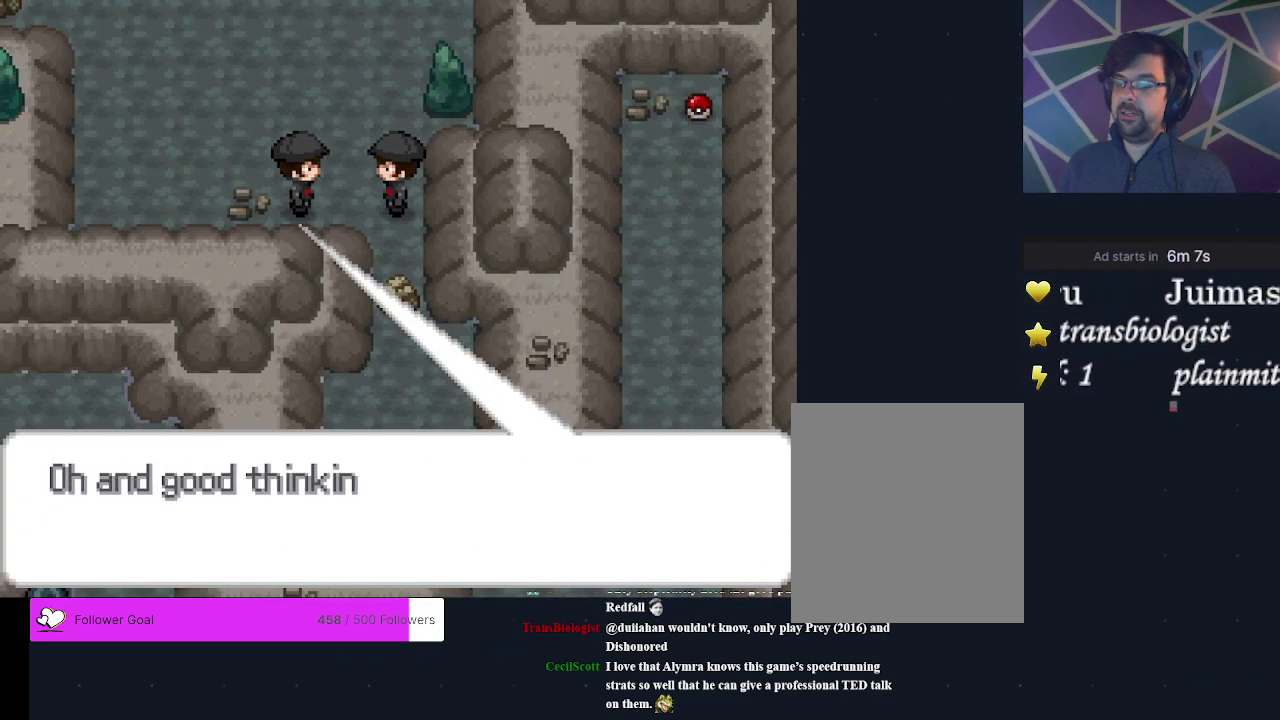
{"dt_ms": 300, "buttons": [], "events": [[67, "A", "down"], [133, "A", "up"], [200, "A", "down"], [300, "A", "up"]]}
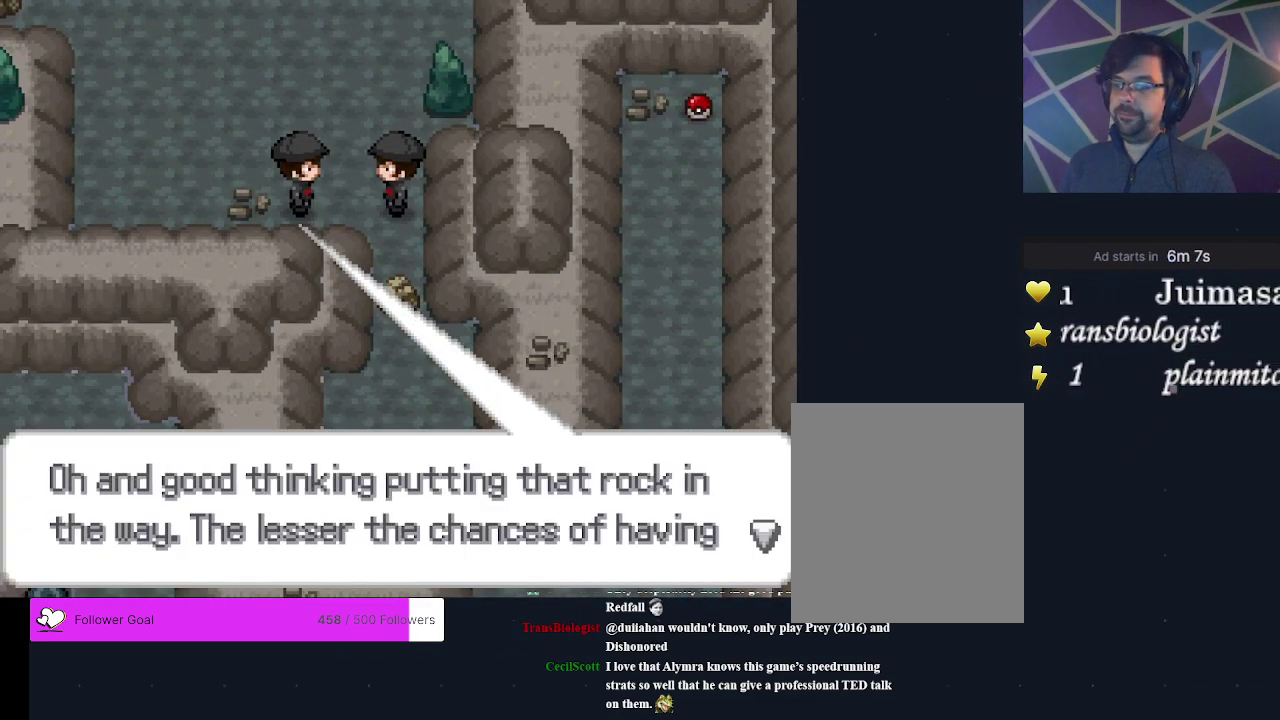
{"dt_ms": 300, "buttons": [], "events": [[33, "A", "down"], [133, "A", "up"], [200, "A", "down"], [267, "A", "up"]]}
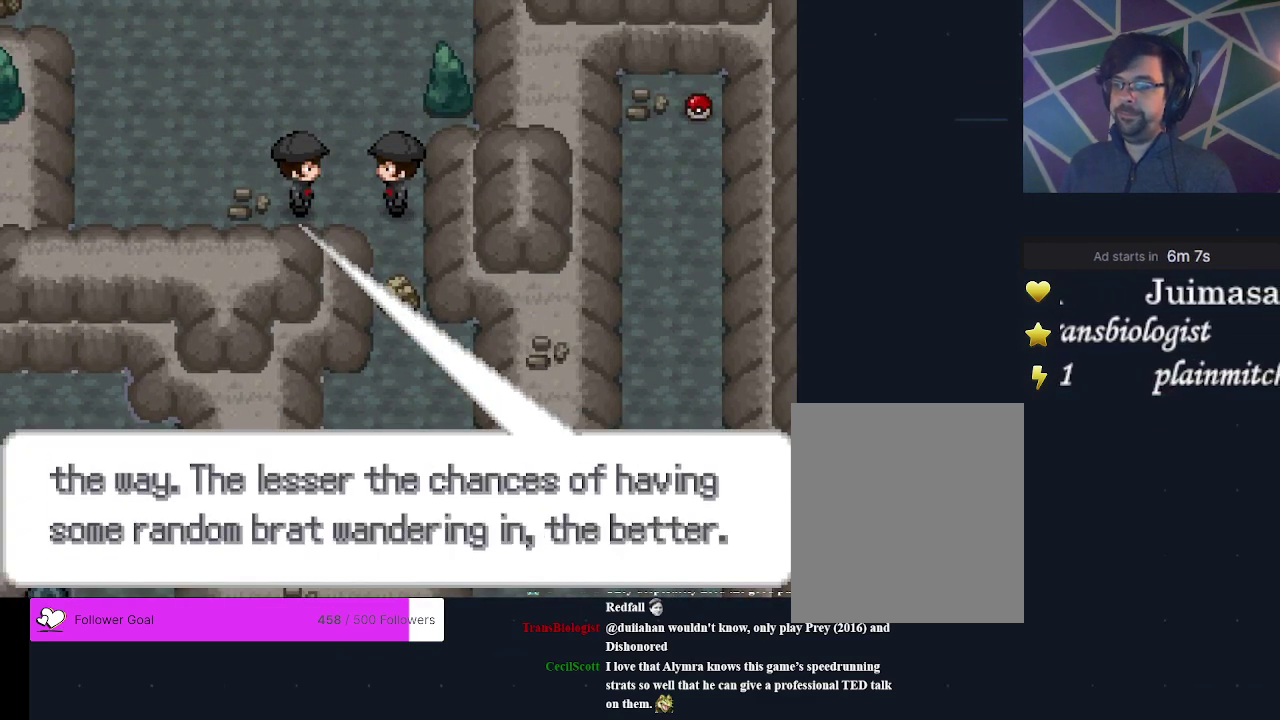
{"dt_ms": 400, "buttons": [], "events": [[33, "A", "down"], [100, "A", "up"], [167, "A", "down"], [233, "A", "up"], [300, "A", "down"], [367, "A", "up"]]}
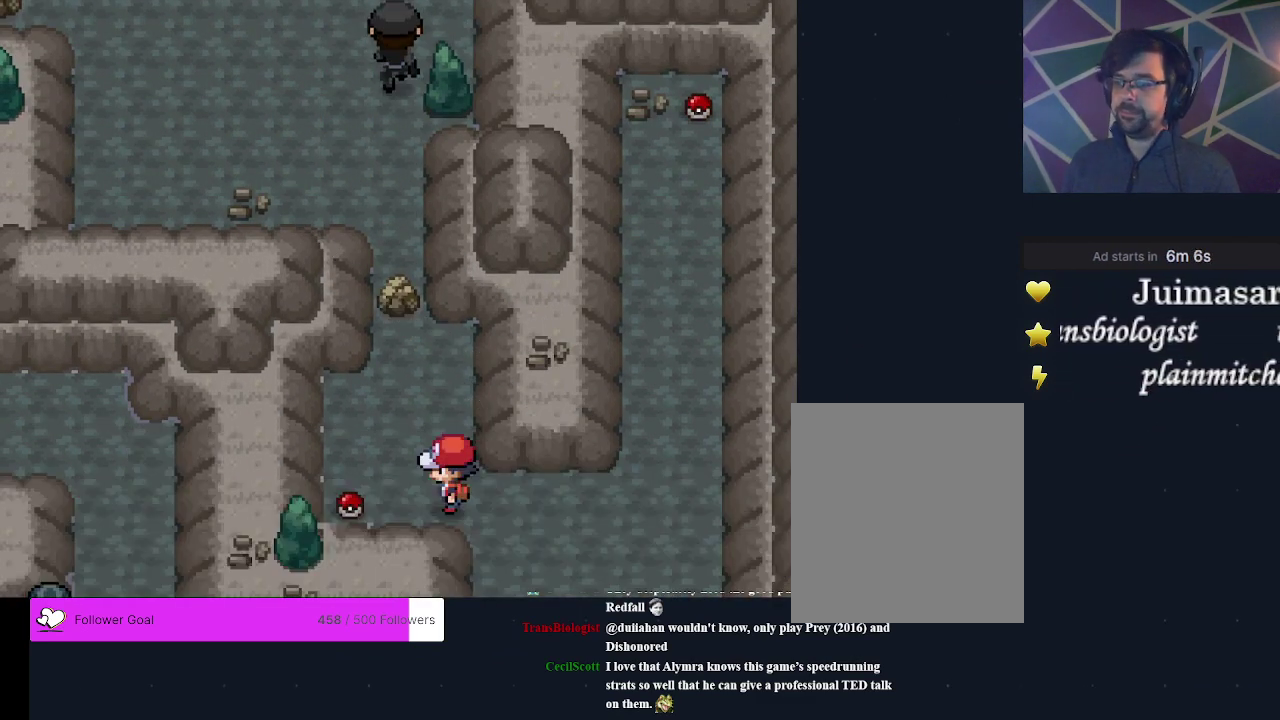
{"dt_ms": 700, "buttons": ["A"], "events": [[233, "DPAD_LEFT", "down"], [667, "DPAD_LEFT", "up"], [700, "A", "down"]]}
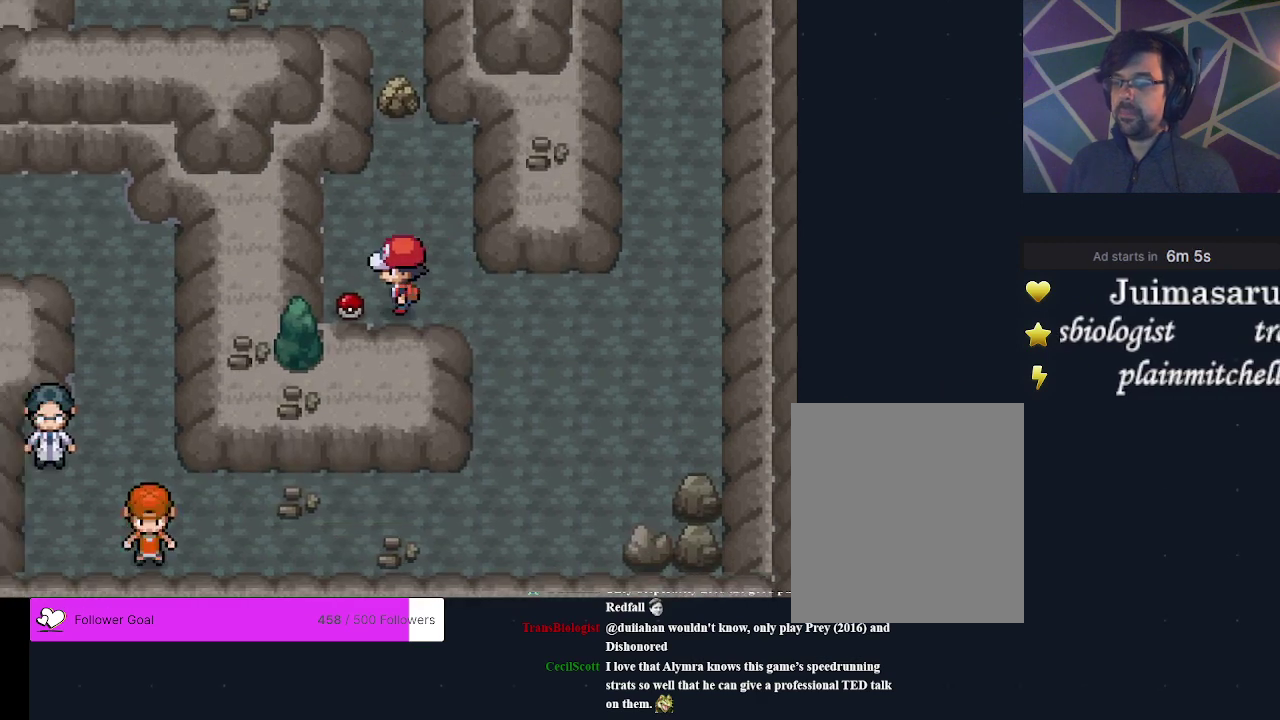
{"dt_ms": 300, "buttons": [], "events": [[133, "A", "up"]]}
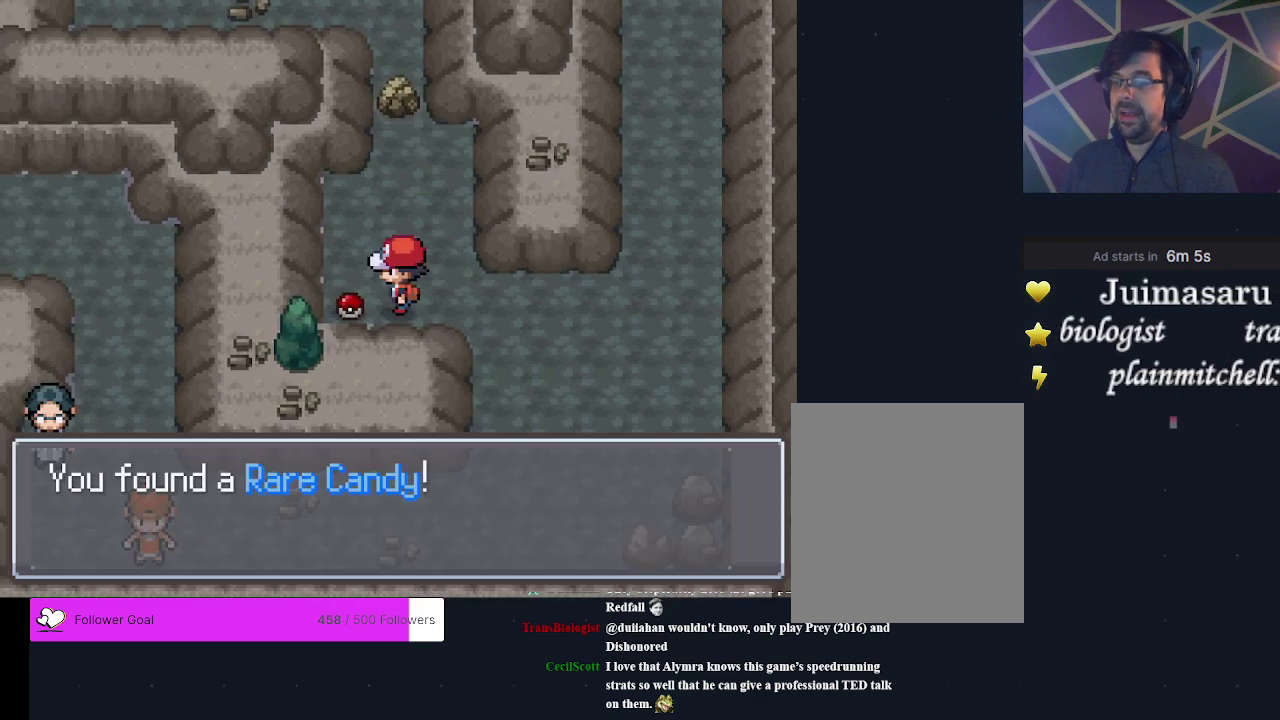
{"dt_ms": 500, "buttons": [], "events": []}
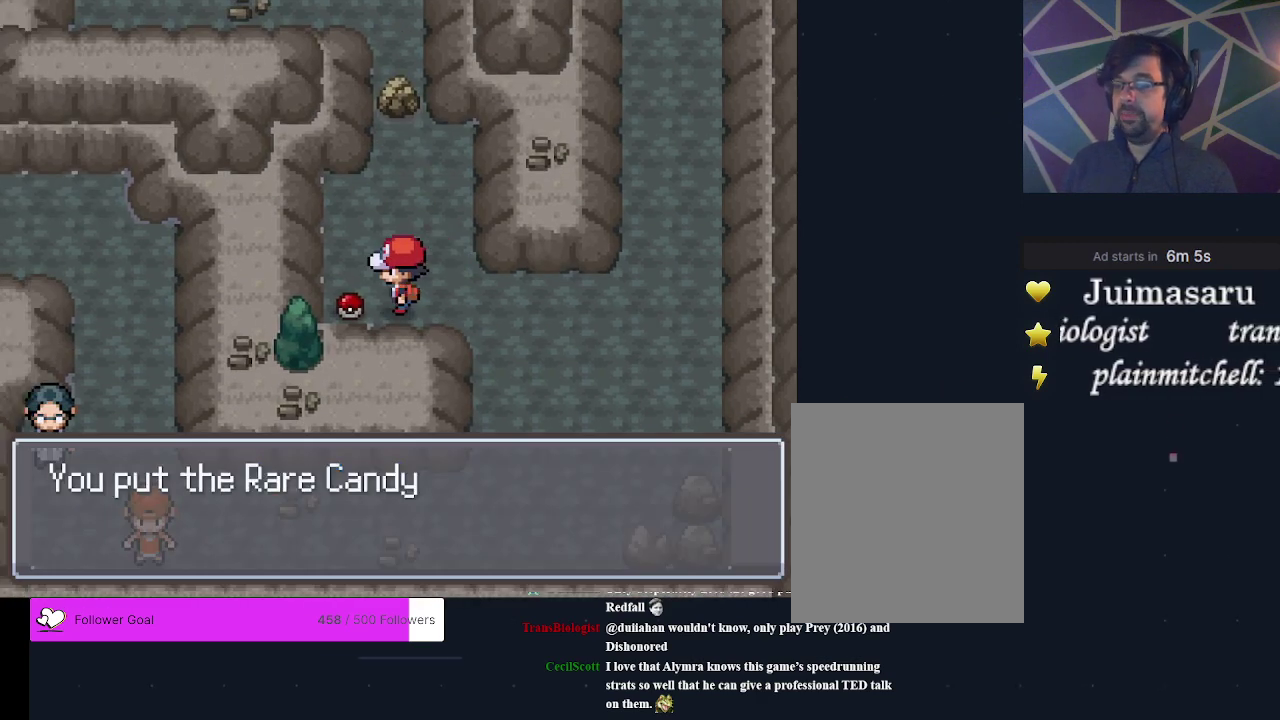
{"dt_ms": 400, "buttons": ["A"], "events": [[367, "A", "down"]]}
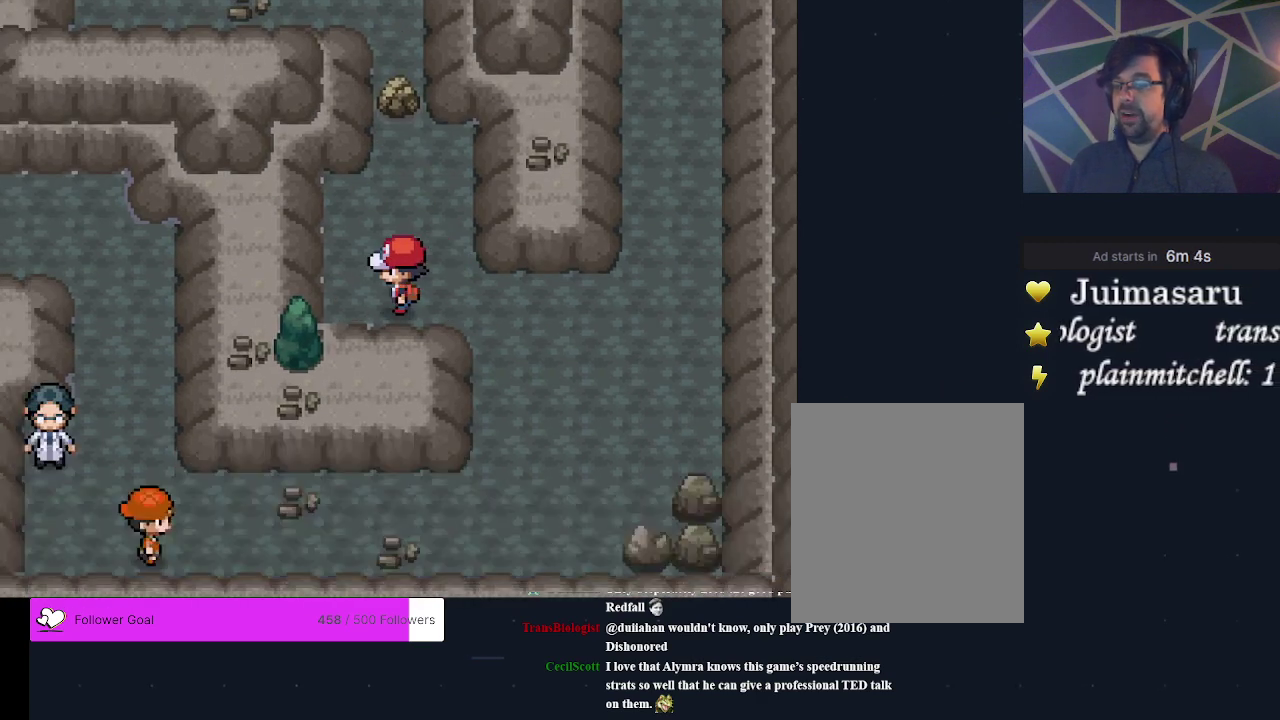
{"dt_ms": 400, "buttons": ["DPAD_RIGHT"], "events": [[100, "A", "up"], [333, "DPAD_RIGHT", "down"]]}
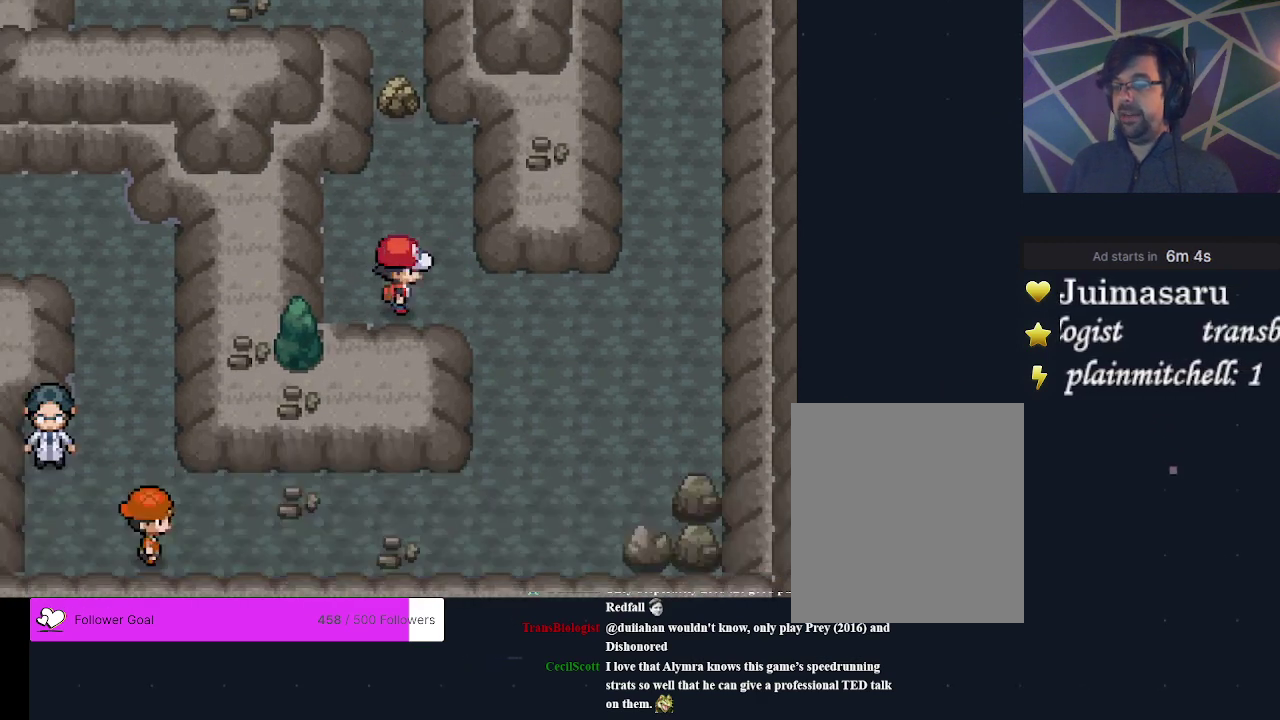
{"dt_ms": 400, "buttons": ["DPAD_DOWN"], "events": [[33, "DPAD_RIGHT", "up"], [400, "DPAD_DOWN", "down"]]}
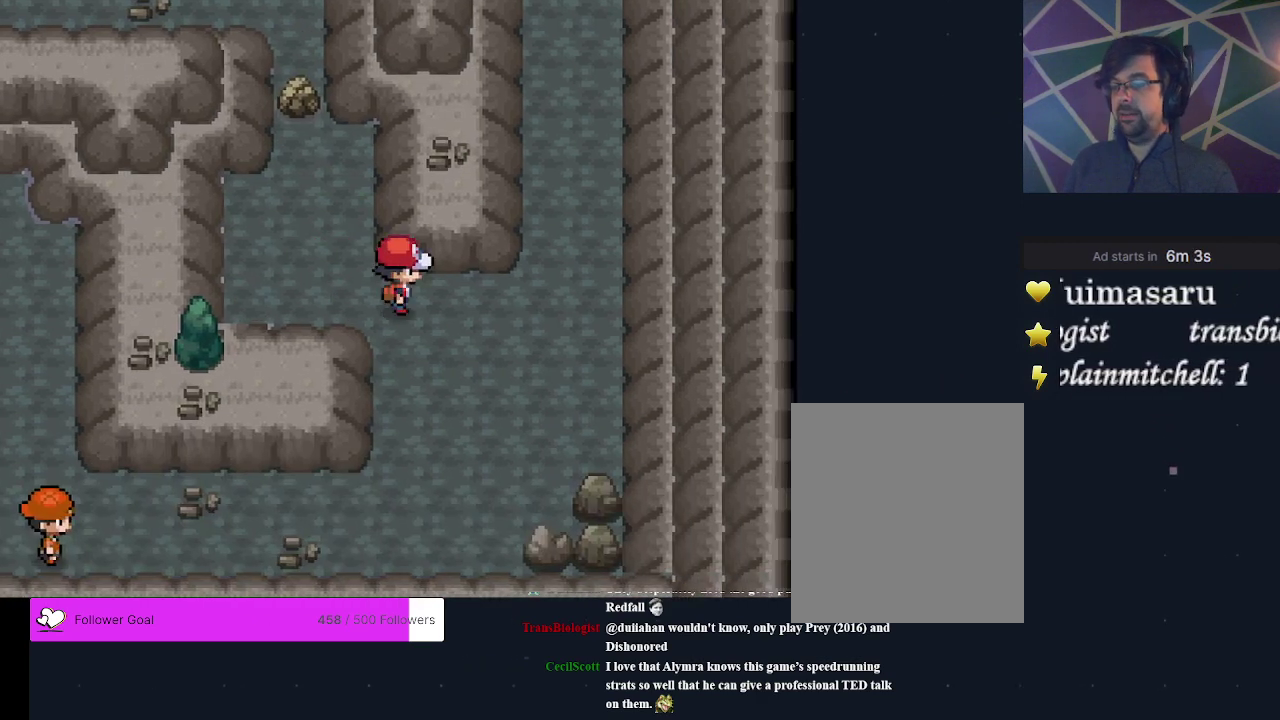
{"dt_ms": 500, "buttons": ["DPAD_LEFT"], "events": [[200, "DPAD_DOWN", "up"], [500, "DPAD_LEFT", "down"]]}
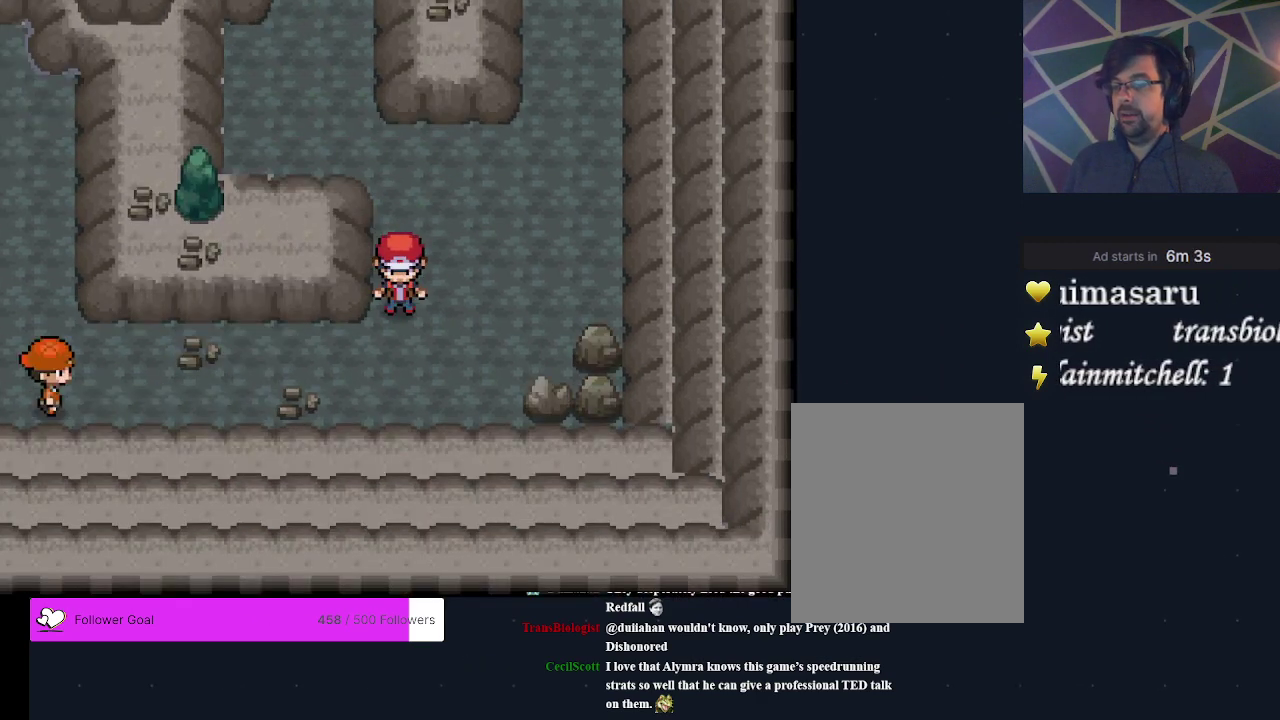
{"dt_ms": 300, "buttons": [], "events": [[100, "DPAD_LEFT", "up"], [233, "DPAD_DOWN", "down"], [300, "DPAD_DOWN", "up"]]}
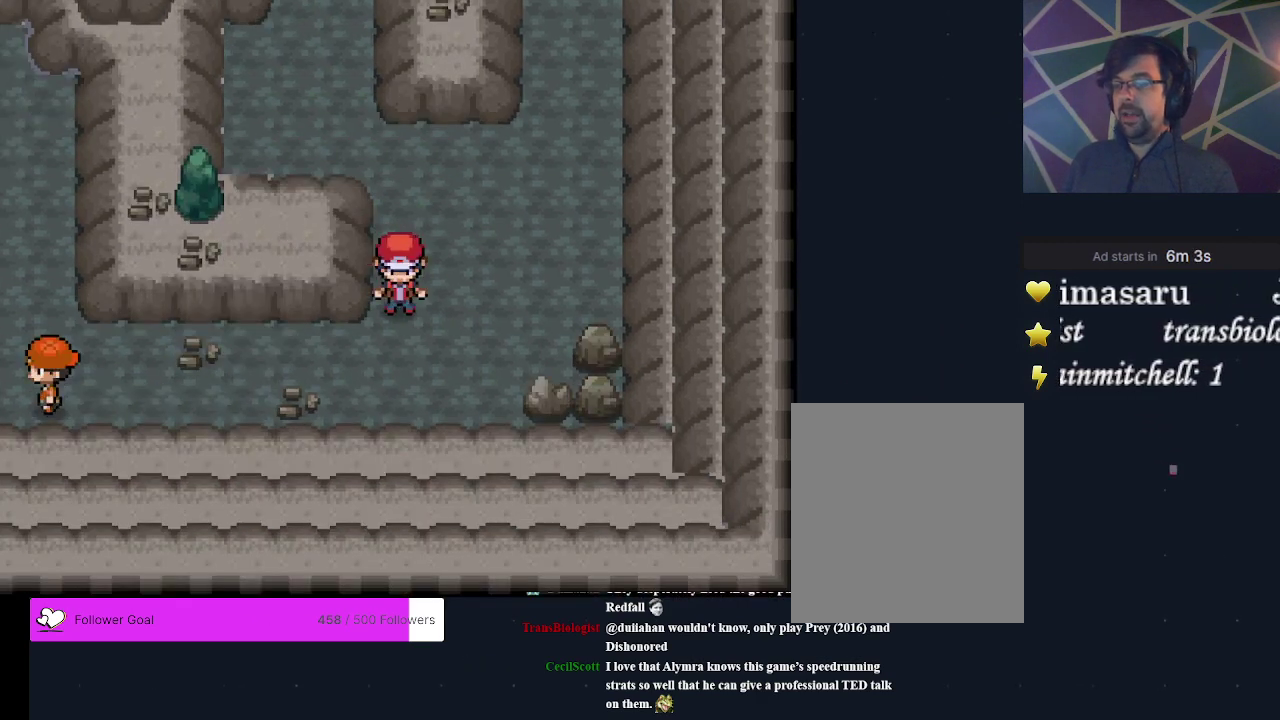
{"dt_ms": 400, "buttons": ["DPAD_LEFT"], "events": [[333, "DPAD_LEFT", "down"]]}
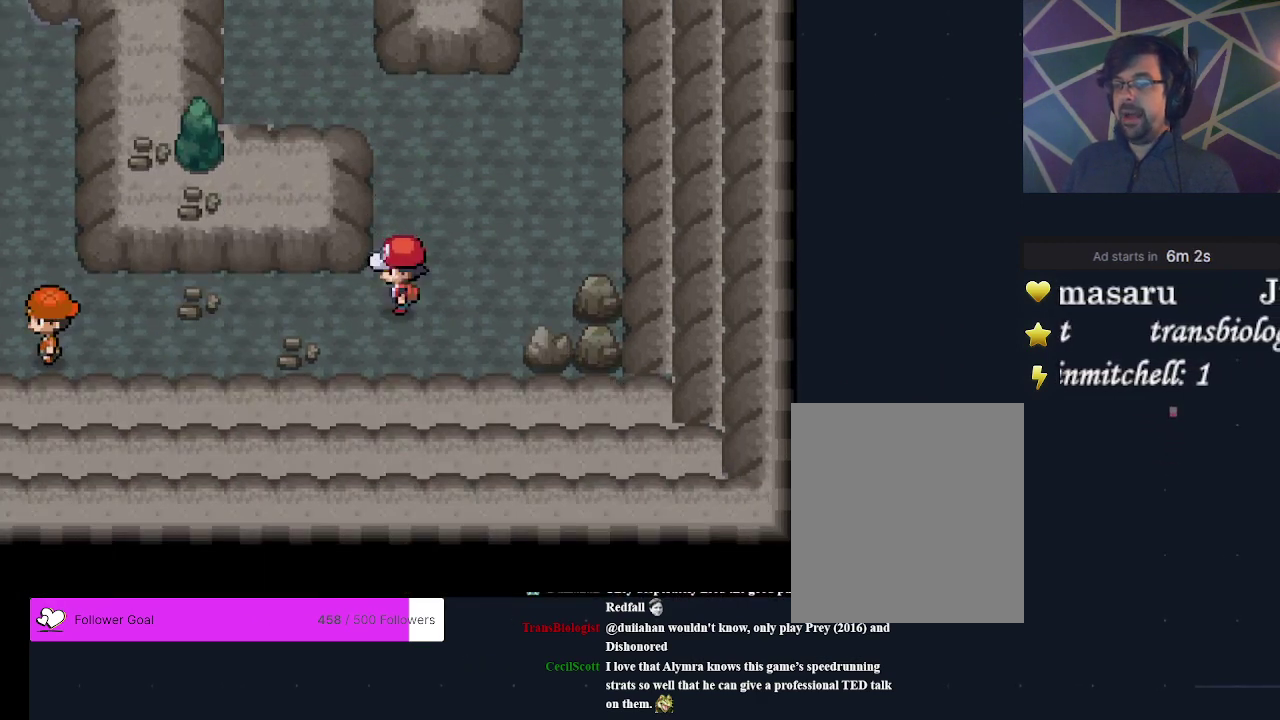
{"dt_ms": 800, "buttons": [], "events": [[300, "DPAD_LEFT", "up"], [533, "DPAD_UP", "down"], [800, "DPAD_UP", "up"]]}